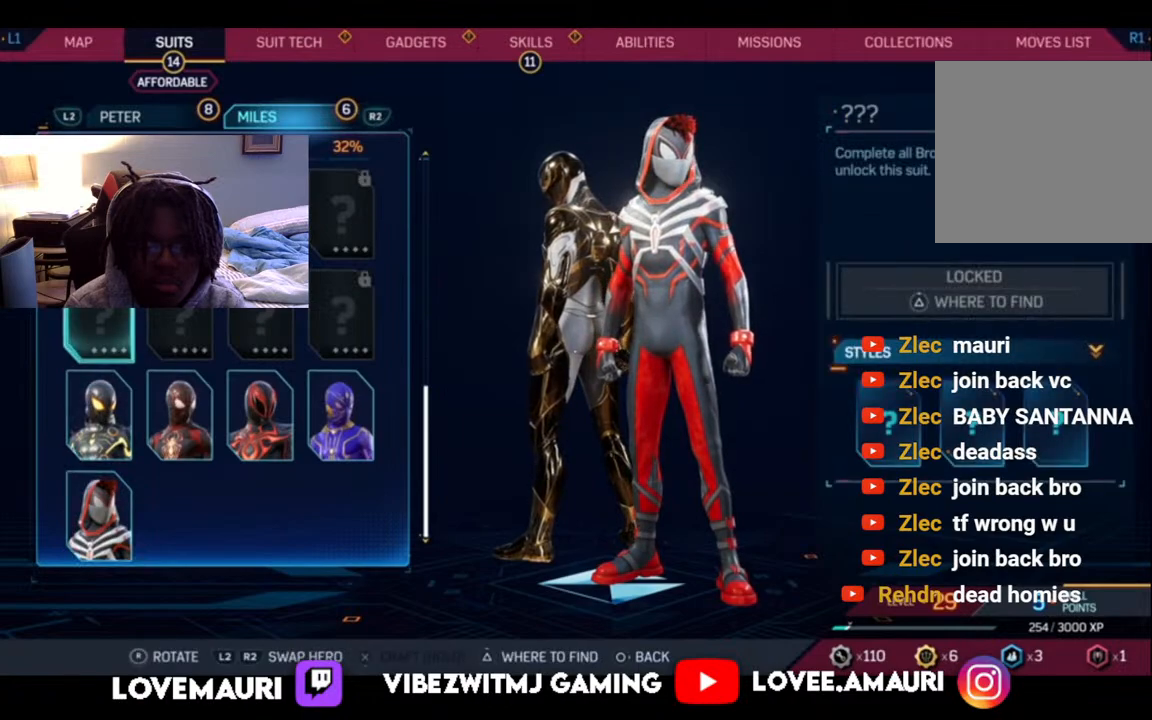
Gameplay with a controller (PlayStation layout); each line is a JSON object with the inputs held at the frame after it. "events" lists button and stick changes between this image and that frame as [ms after this image, input, new state], when the widget could be followed in between.
{"buttons": [], "left_stick": "center", "right_stick": "center", "events": [[17, "DPAD_UP", "down"], [100, "DPAD_UP", "up"]]}
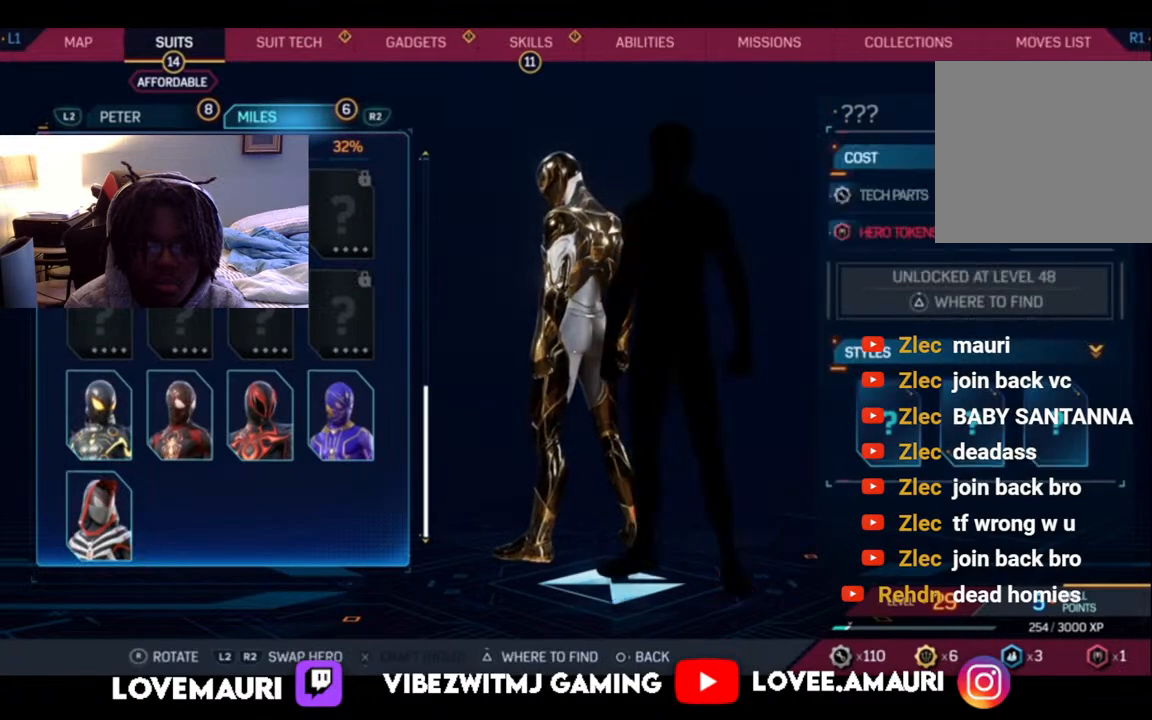
{"buttons": [], "left_stick": "center", "right_stick": "center", "events": [[83, "DPAD_UP", "down"], [200, "DPAD_UP", "up"]]}
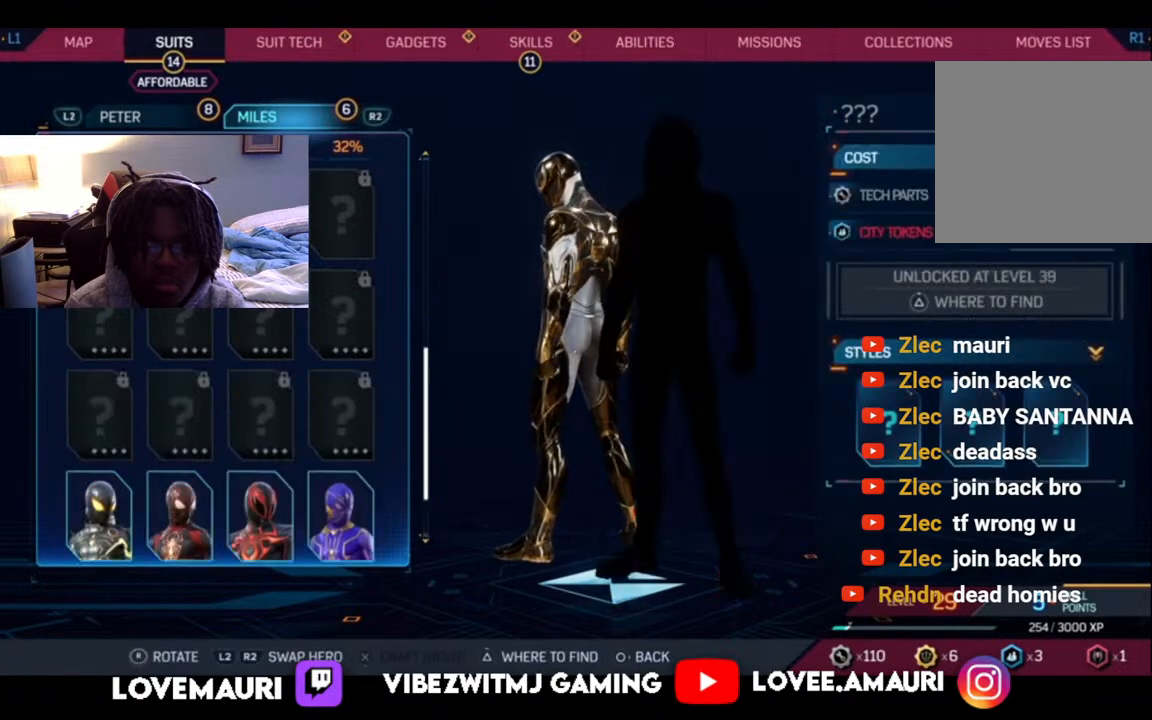
{"buttons": ["DPAD_UP"], "left_stick": "center", "right_stick": "center", "events": [[100, "DPAD_UP", "down"], [250, "DPAD_UP", "up"], [383, "DPAD_UP", "down"]]}
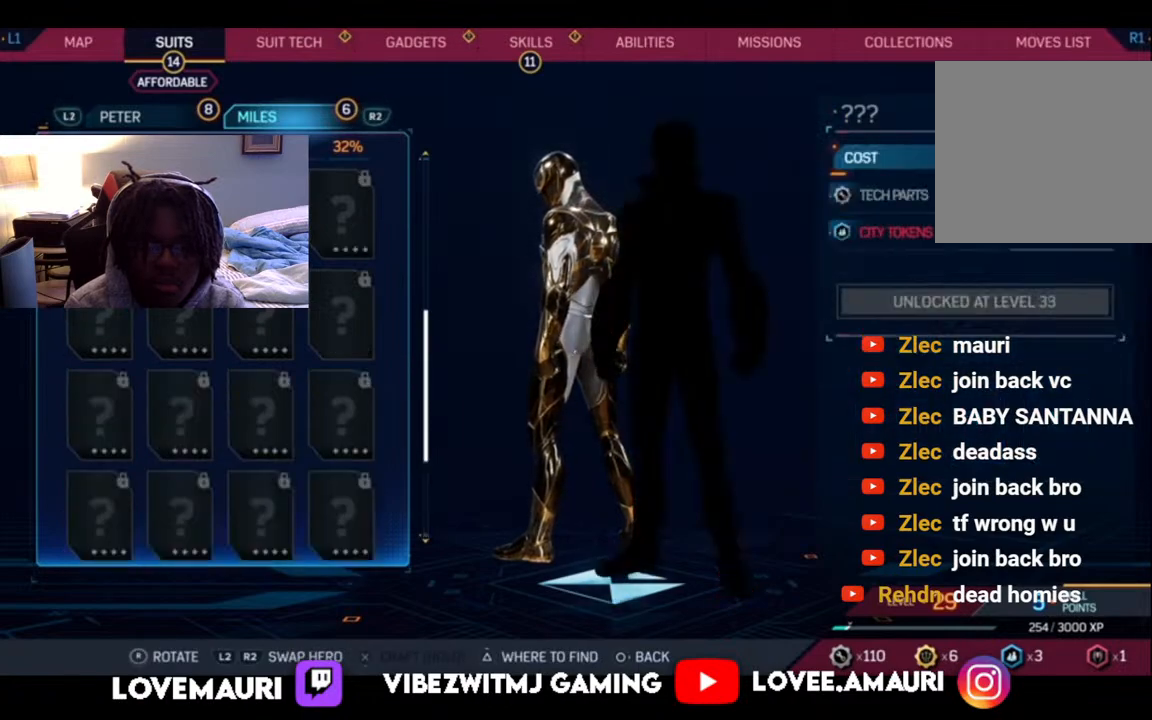
{"buttons": [], "left_stick": "center", "right_stick": "center", "events": [[33, "DPAD_UP", "up"], [350, "DPAD_UP", "down"], [483, "DPAD_UP", "up"]]}
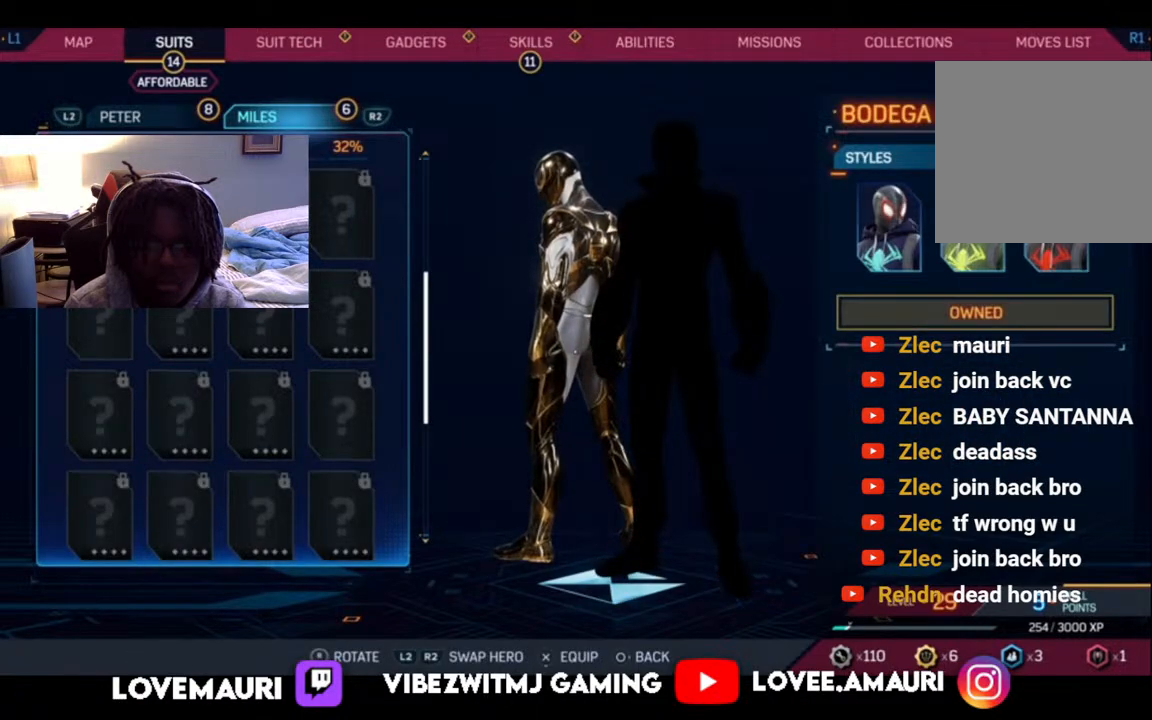
{"buttons": ["DPAD_DOWN"], "left_stick": "center", "right_stick": "center", "events": [[417, "DPAD_DOWN", "down"]]}
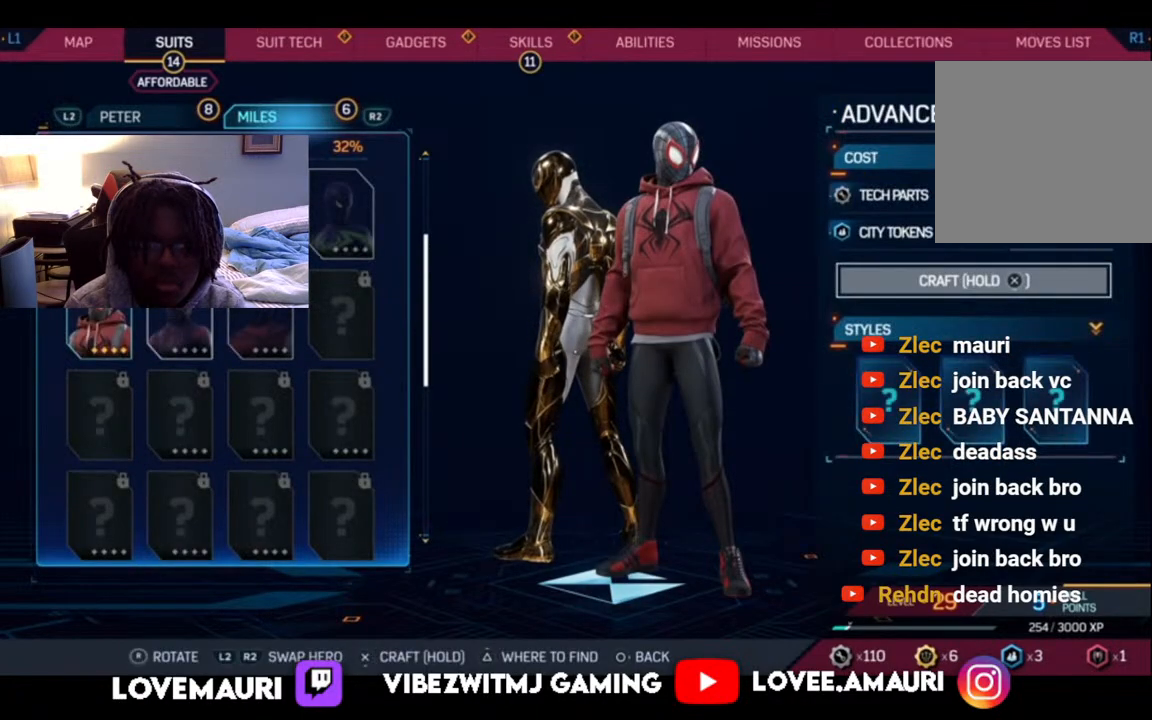
{"buttons": [], "left_stick": "center", "right_stick": "center", "events": [[17, "DPAD_DOWN", "up"]]}
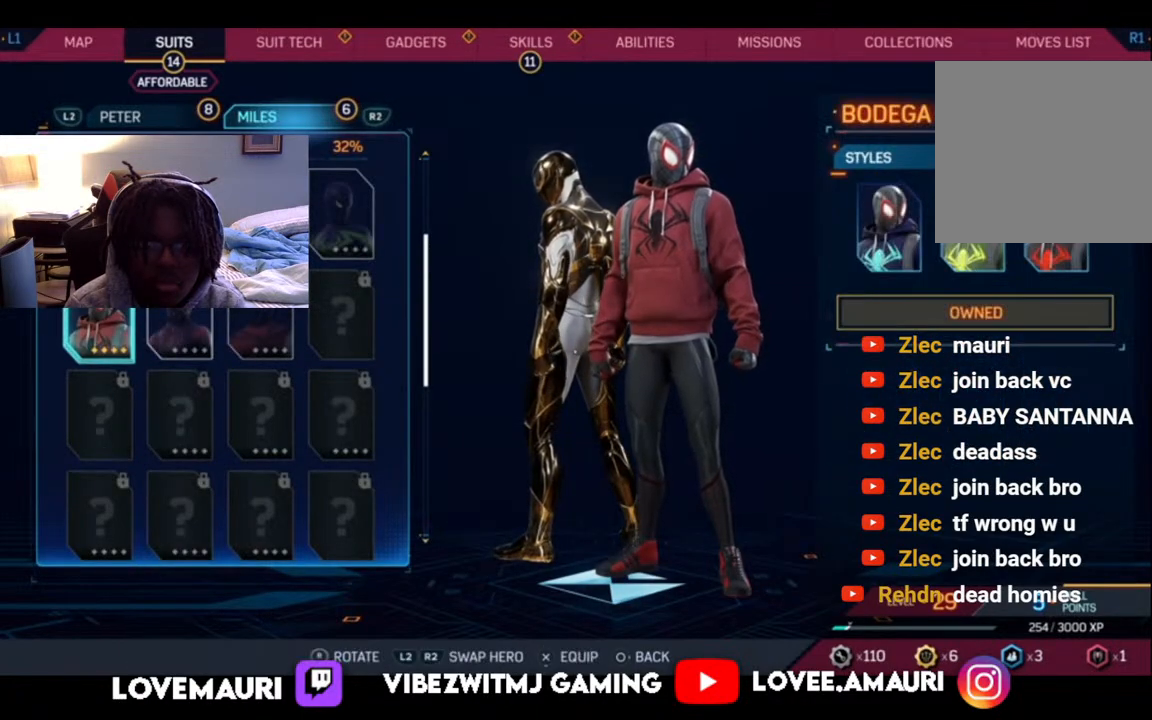
{"buttons": [], "left_stick": "center", "right_stick": "center", "events": []}
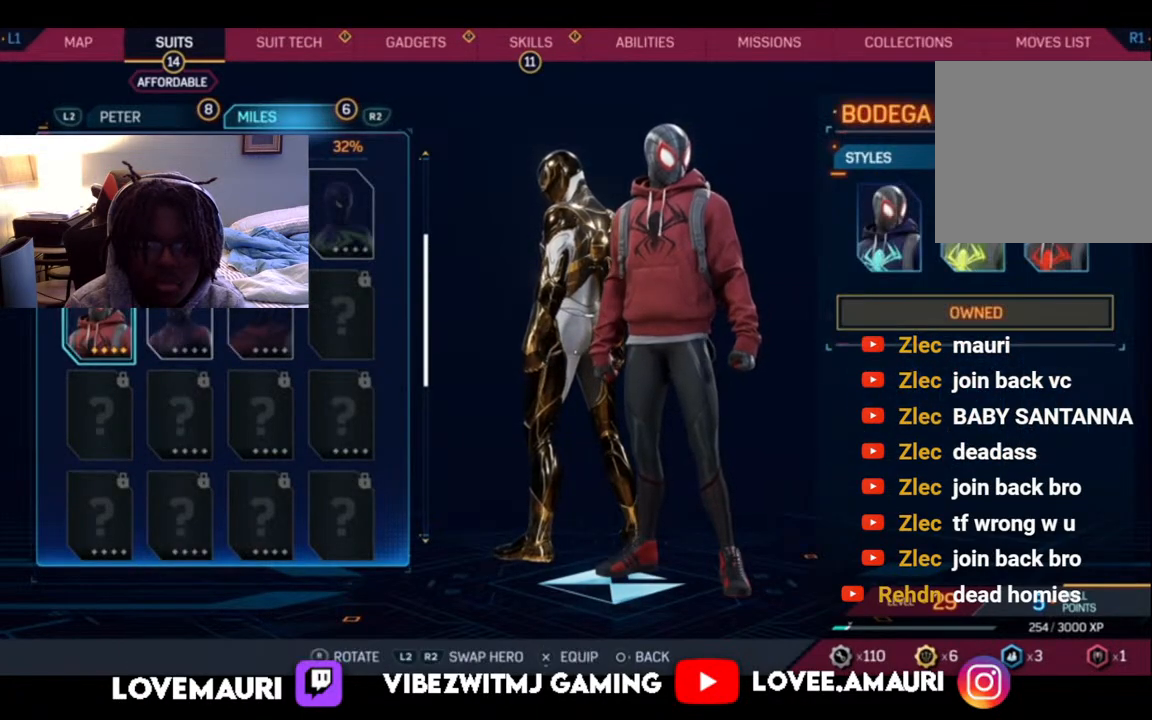
{"buttons": [], "left_stick": "center", "right_stick": "center", "events": [[350, "DPAD_DOWN", "down"], [467, "DPAD_DOWN", "up"]]}
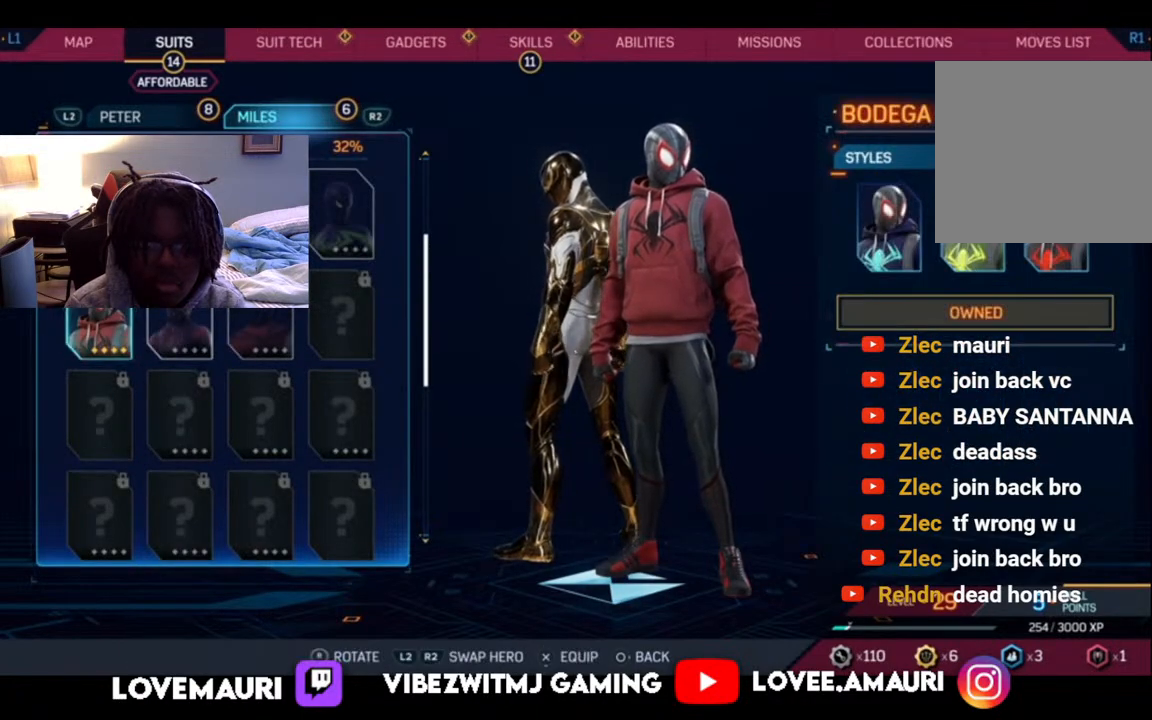
{"buttons": ["DPAD_DOWN"], "left_stick": "center", "right_stick": "center", "events": [[283, "DPAD_DOWN", "down"], [417, "DPAD_DOWN", "up"], [500, "DPAD_DOWN", "down"]]}
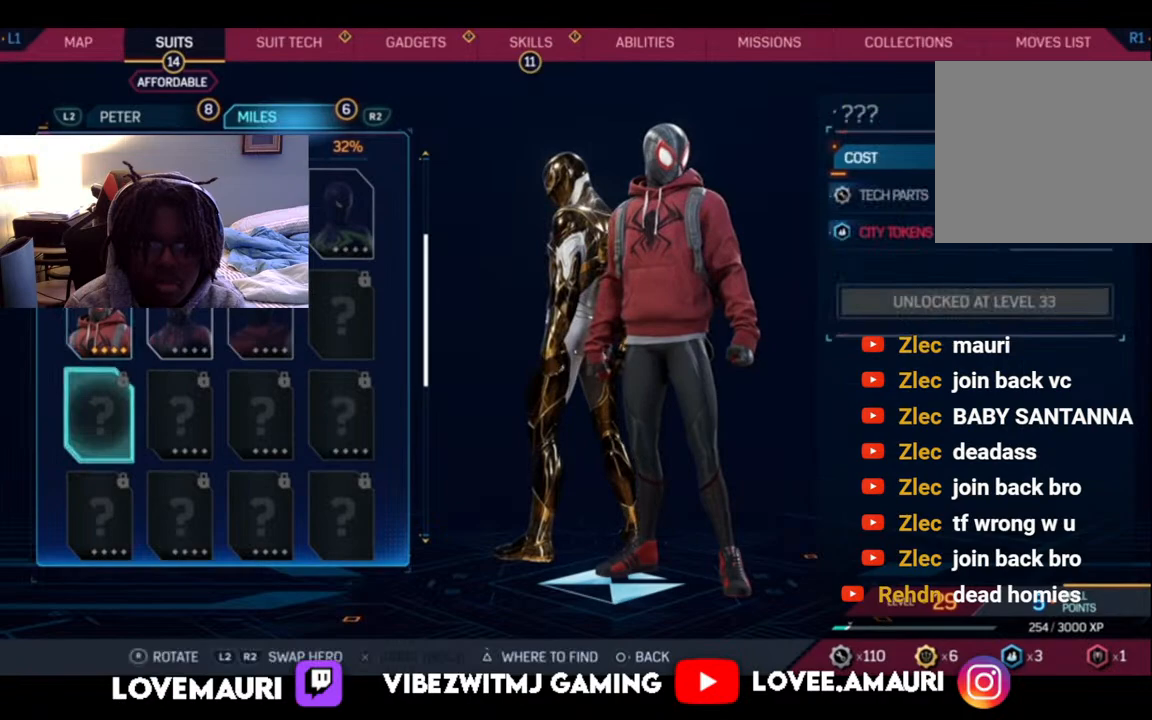
{"buttons": ["DPAD_DOWN"], "left_stick": "center", "right_stick": "center", "events": [[117, "DPAD_DOWN", "up"], [200, "DPAD_DOWN", "down"], [317, "DPAD_DOWN", "up"], [400, "DPAD_DOWN", "down"]]}
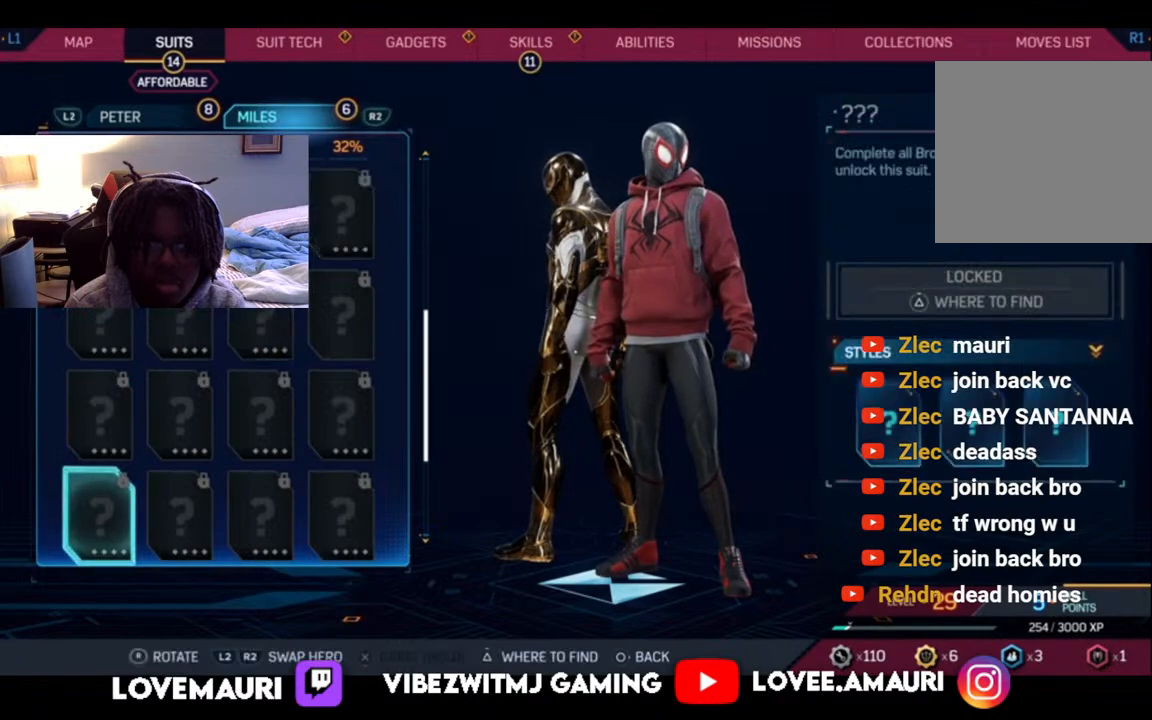
{"buttons": [], "left_stick": "center", "right_stick": "center", "events": [[33, "DPAD_DOWN", "up"]]}
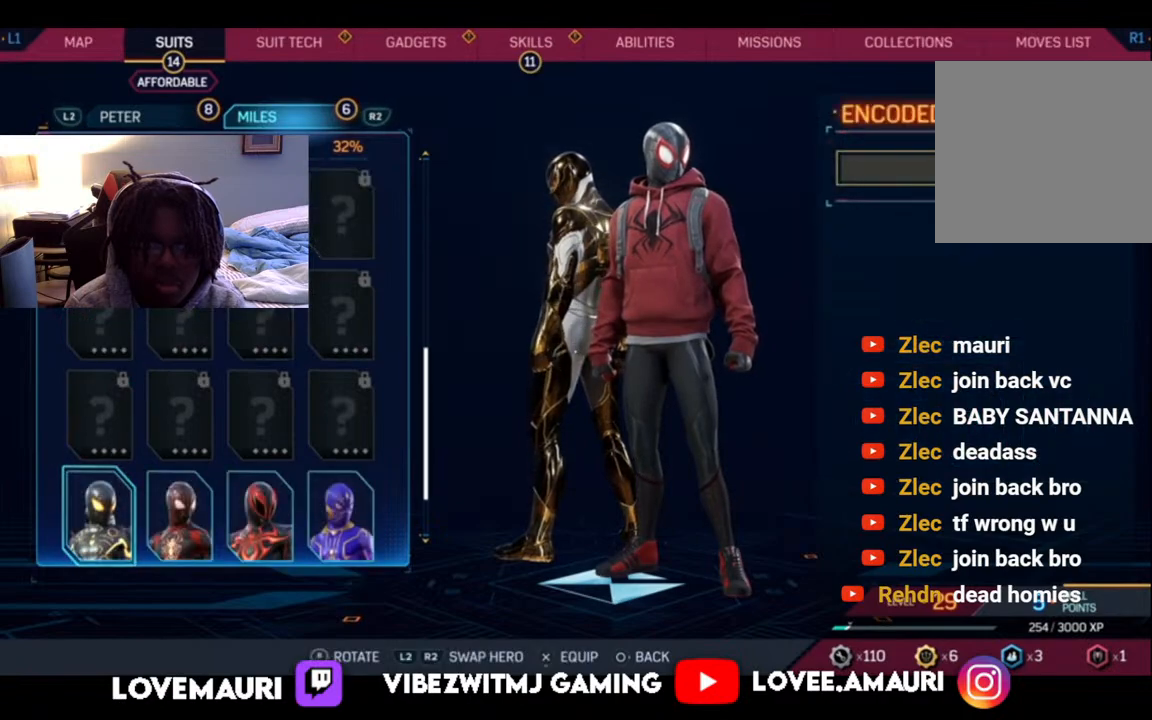
{"buttons": [], "left_stick": "center", "right_stick": "center", "events": []}
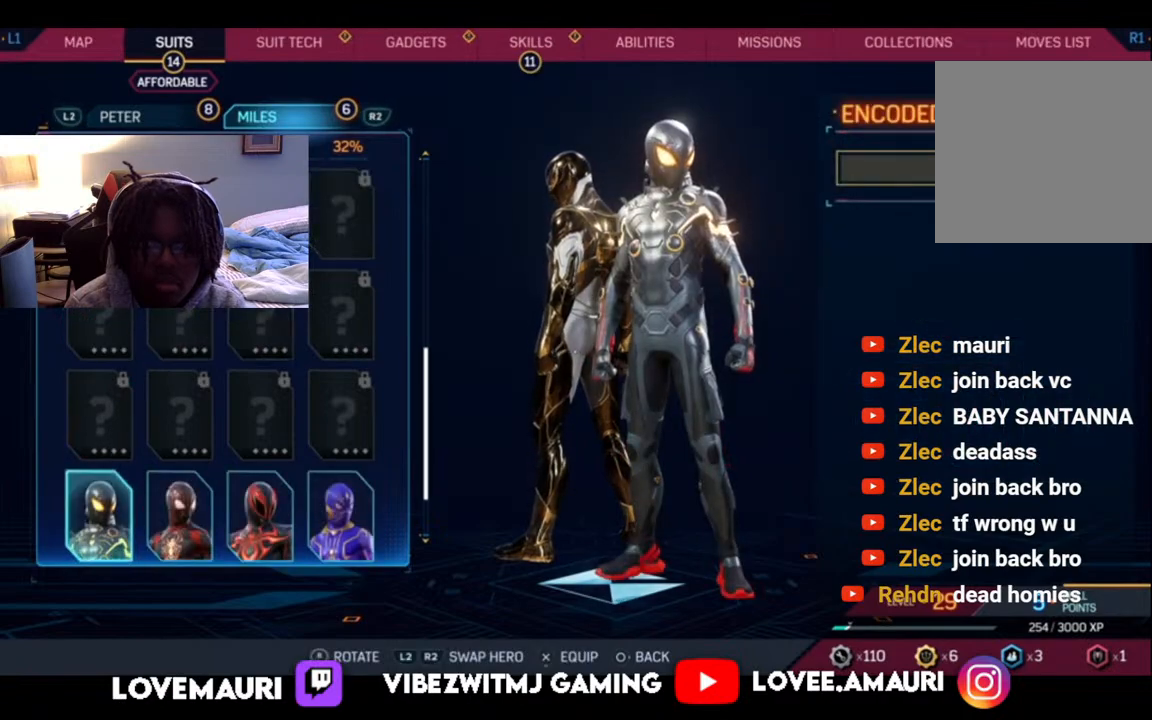
{"buttons": [], "left_stick": "center", "right_stick": "center", "events": [[100, "DPAD_DOWN", "down"], [250, "DPAD_DOWN", "up"]]}
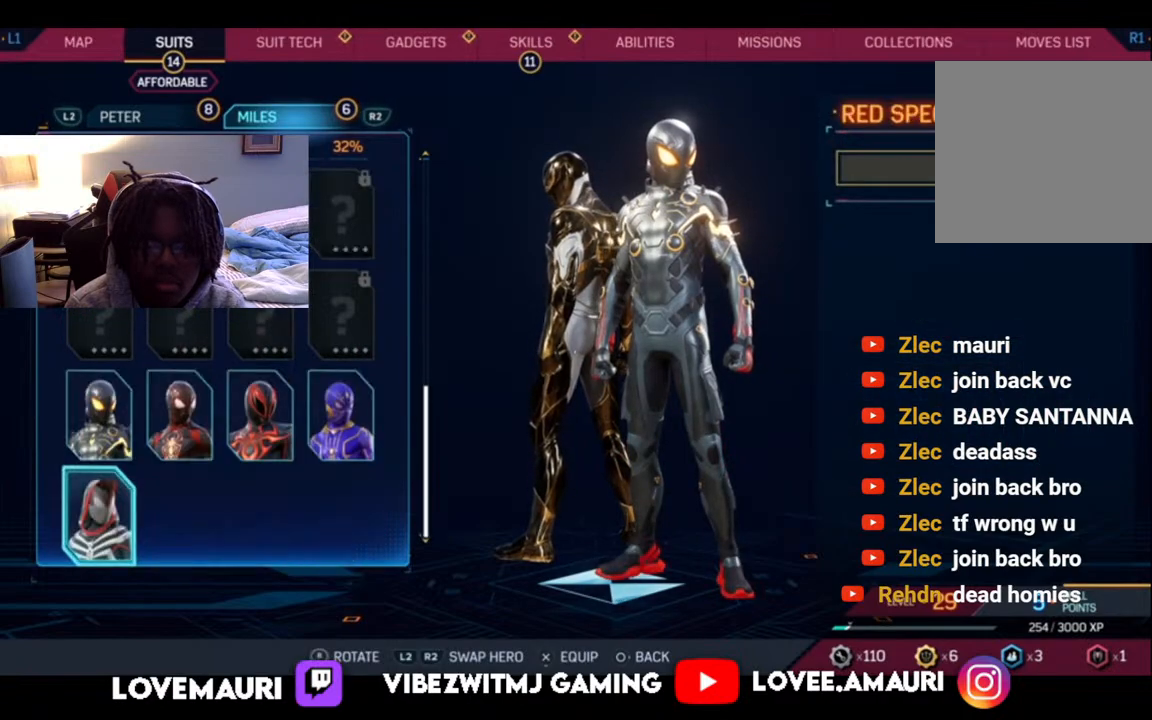
{"buttons": [], "left_stick": "center", "right_stick": "center", "events": [[333, "DPAD_DOWN", "down"], [400, "DPAD_DOWN", "up"]]}
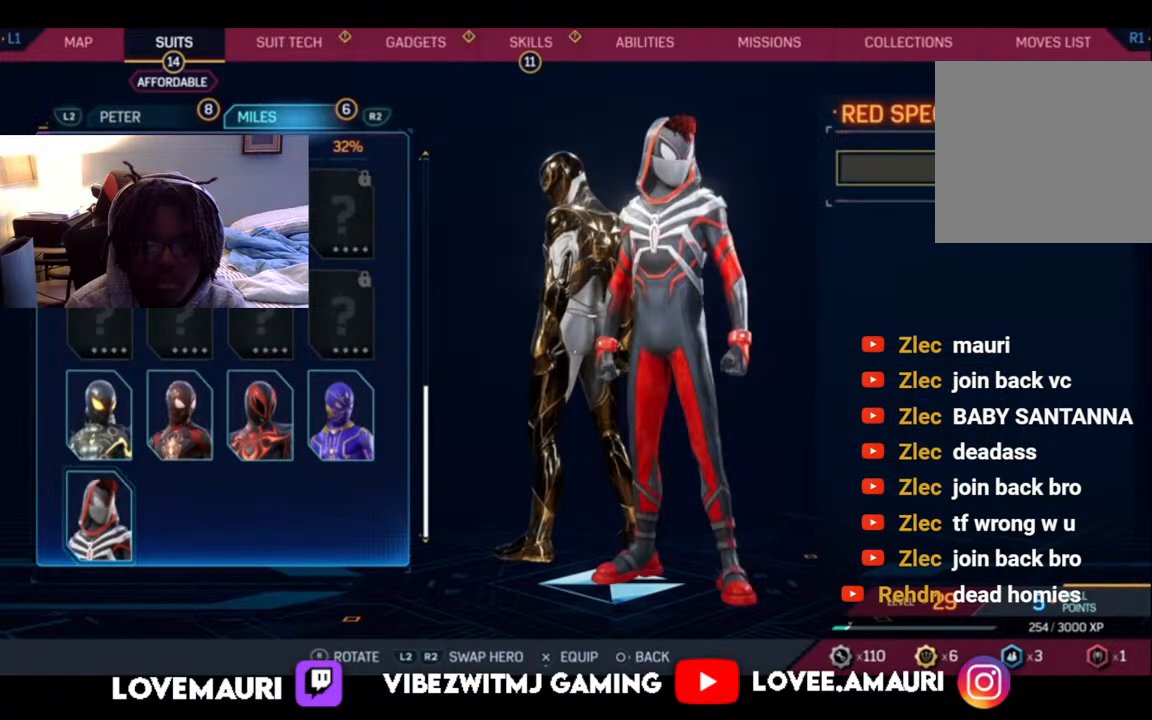
{"buttons": ["DPAD_UP"], "left_stick": "center", "right_stick": "center", "events": [[400, "DPAD_UP", "down"]]}
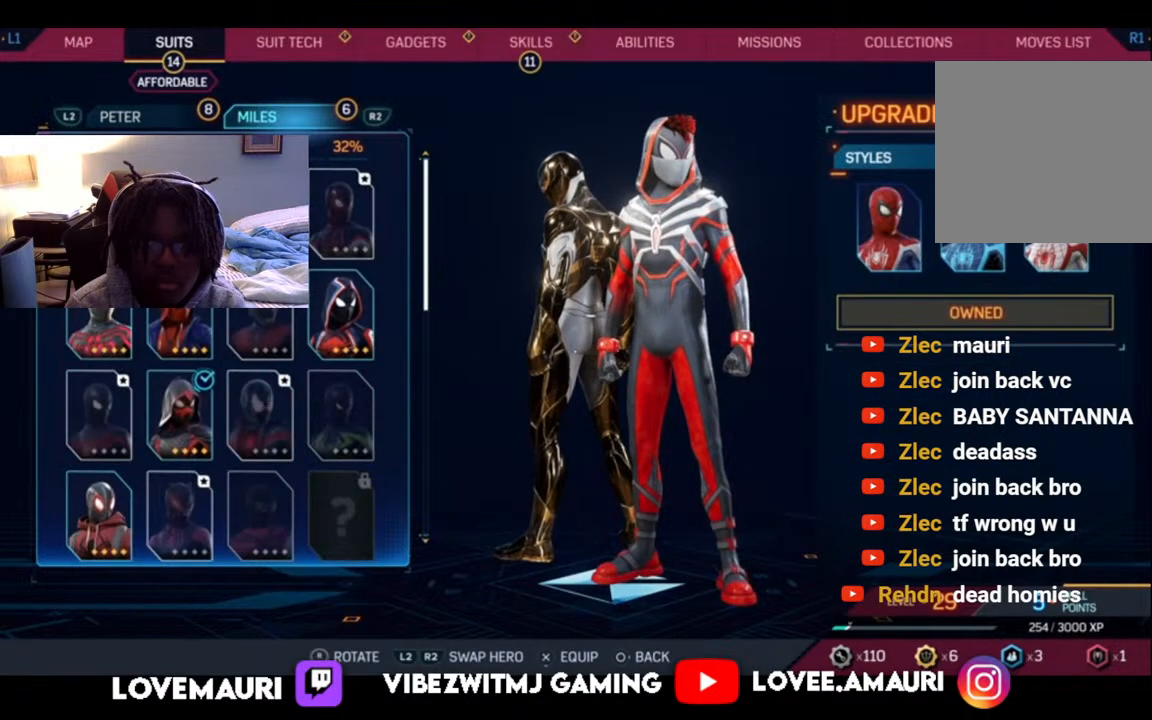
{"buttons": [], "left_stick": "center", "right_stick": "center", "events": [[17, "DPAD_UP", "up"]]}
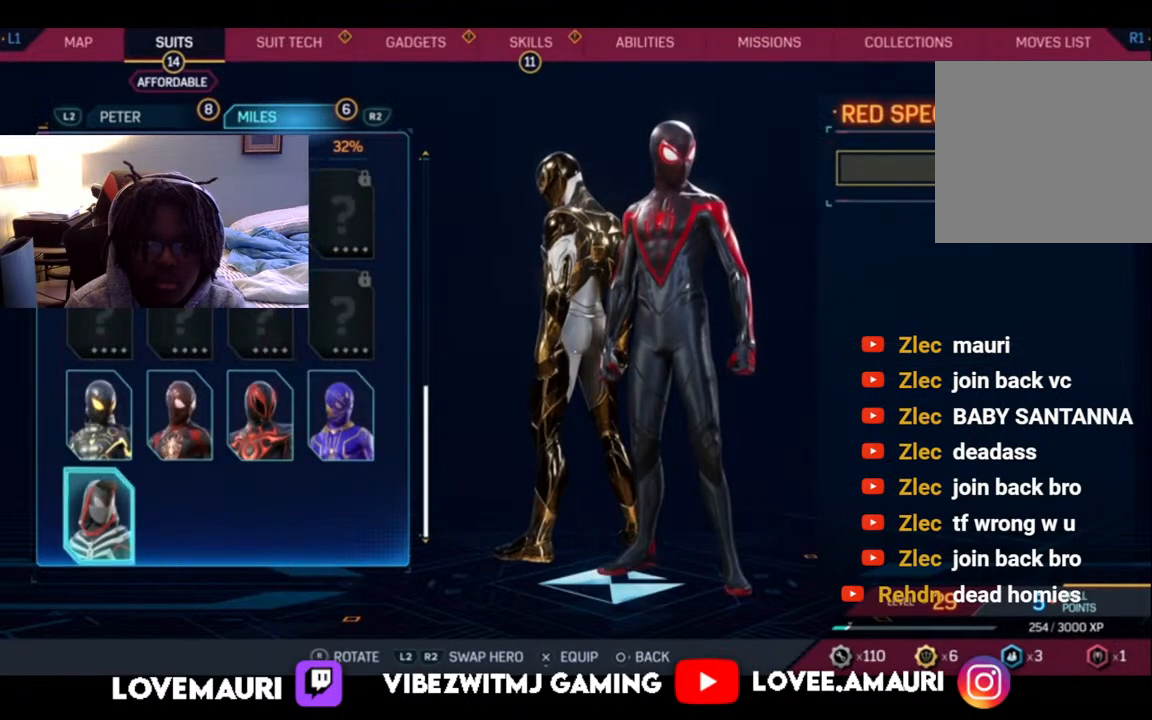
{"buttons": [], "left_stick": "center", "right_stick": "center", "events": []}
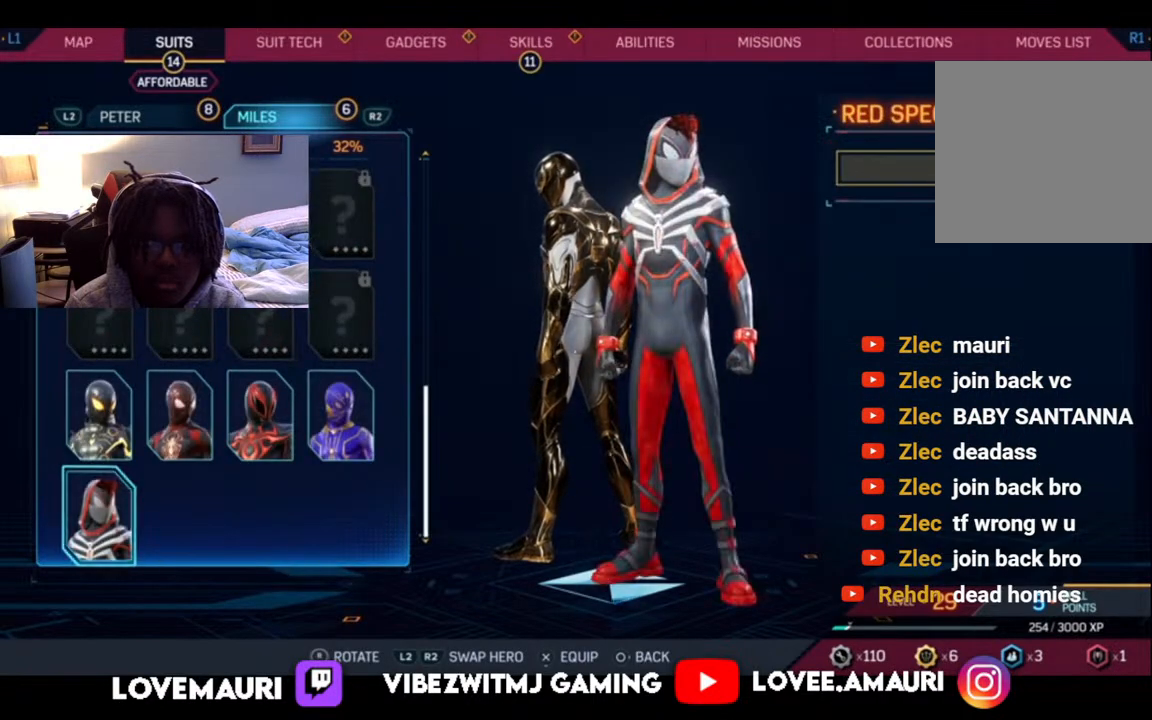
{"buttons": [], "left_stick": "center", "right_stick": "center", "events": [[83, "CROSS", "down"], [300, "CROSS", "up"]]}
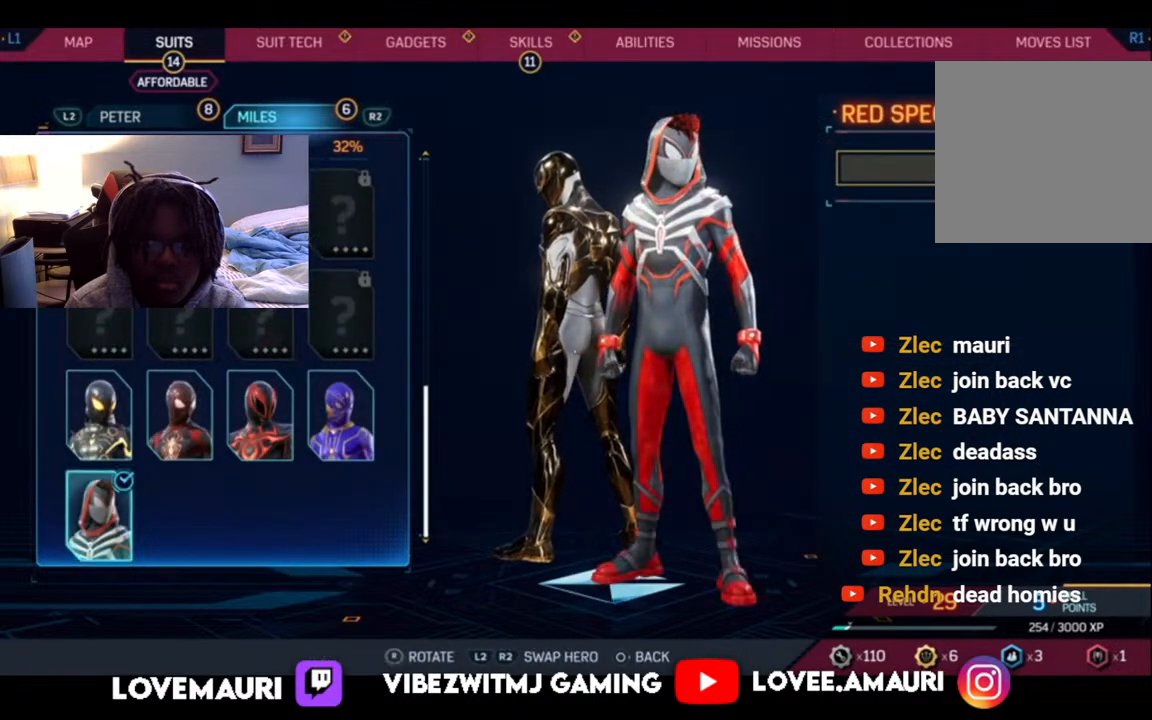
{"buttons": [], "left_stick": "center", "right_stick": "center", "events": [[133, "CIRCLE", "down"], [300, "CIRCLE", "up"]]}
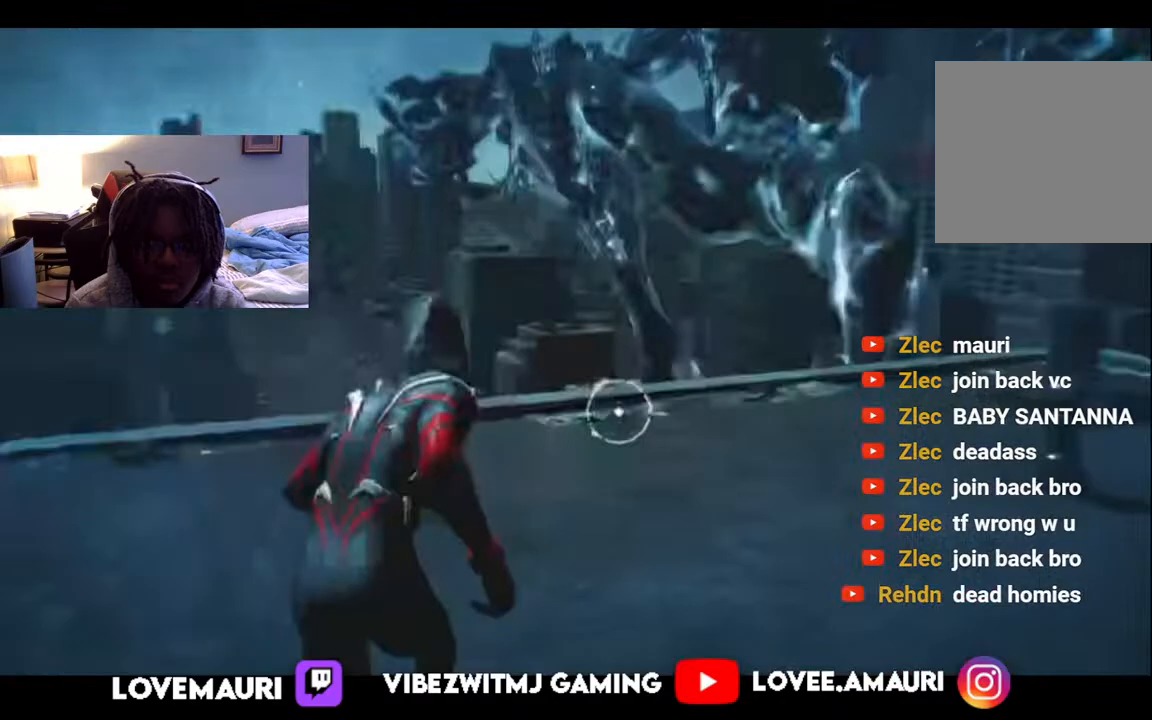
{"buttons": [], "left_stick": "up", "right_stick": "center", "events": [[217, "CIRCLE", "down"], [283, "CIRCLE", "up"], [283, "left_stick", "up"]]}
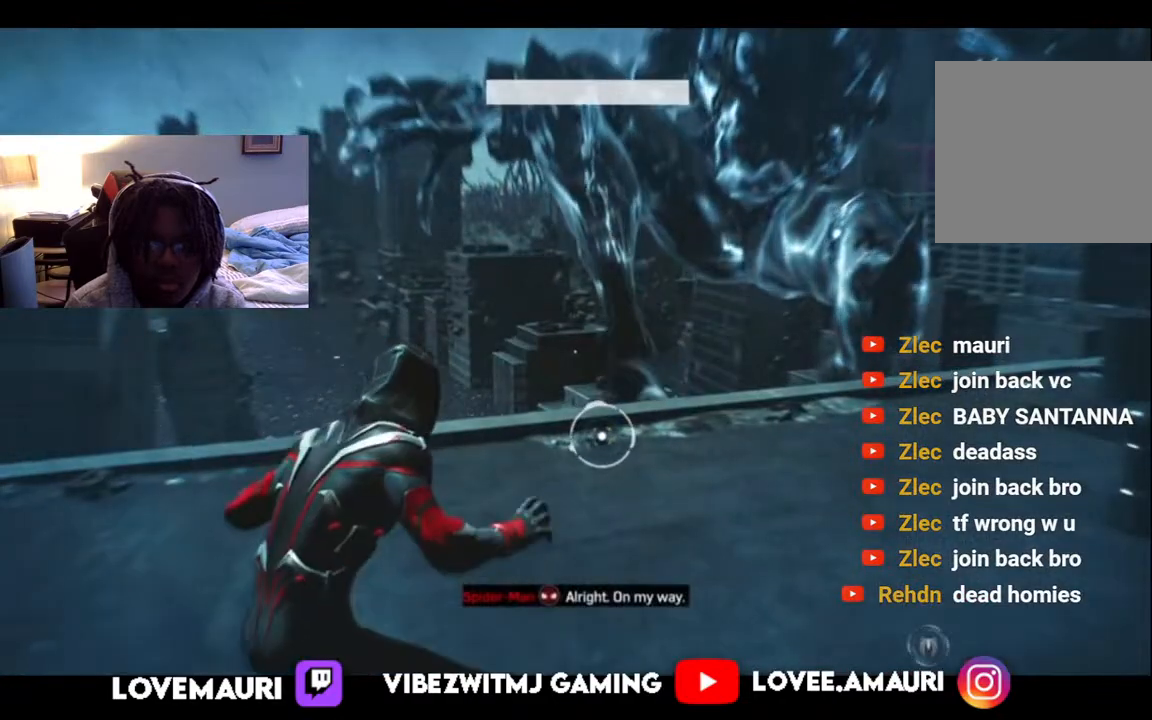
{"buttons": [], "left_stick": "up", "right_stick": "down", "events": [[450, "right_stick", "down"]]}
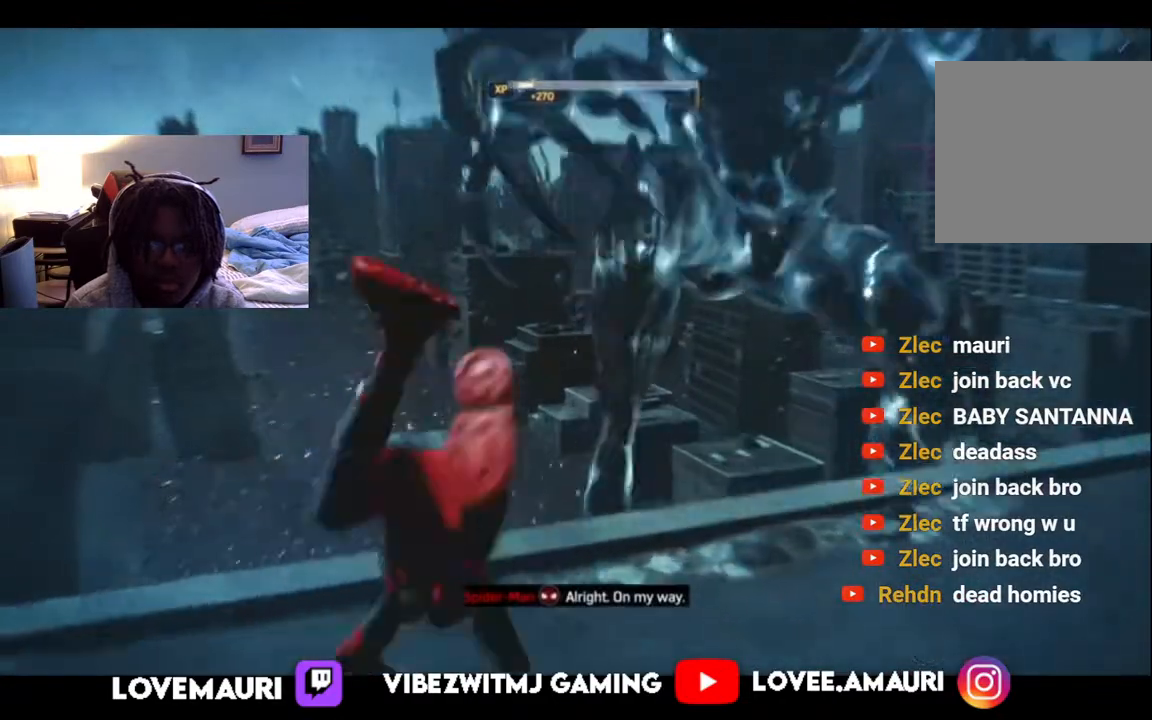
{"buttons": [], "left_stick": "up", "right_stick": "center", "events": [[67, "right_stick", "center"], [100, "R2", "down"], [200, "CROSS", "down"], [367, "CROSS", "up"], [450, "R2", "up"]]}
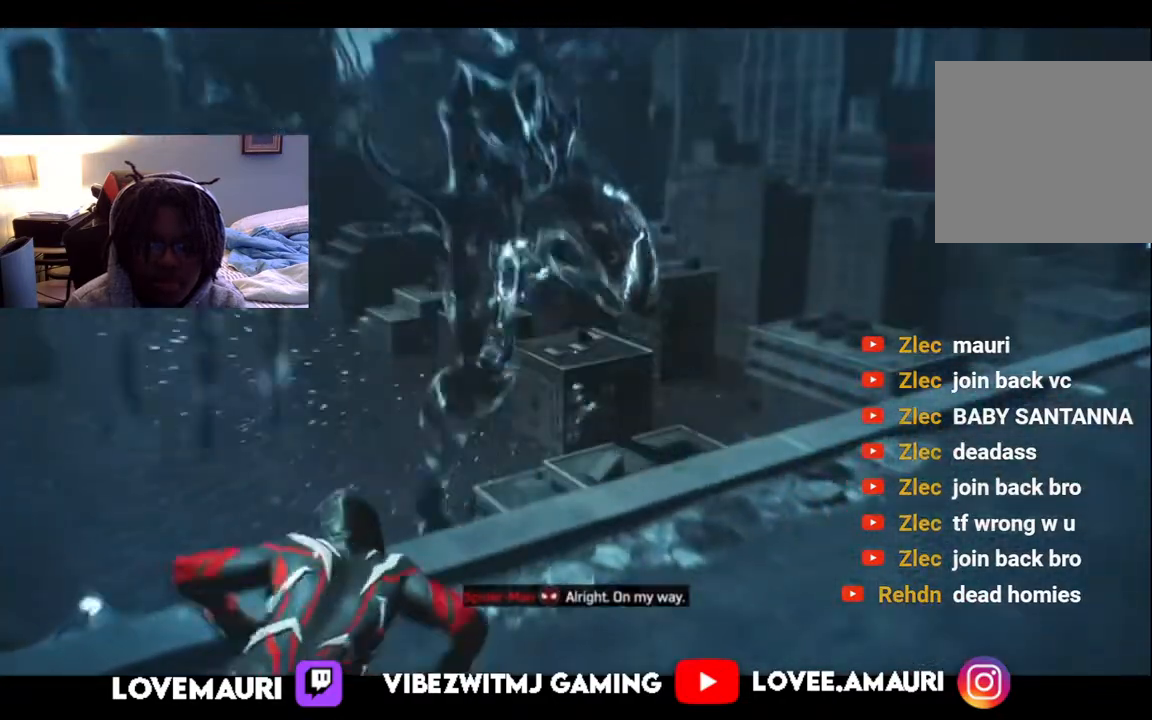
{"buttons": ["R2"], "left_stick": "up", "right_stick": "down-left", "events": [[250, "R2", "down"], [417, "right_stick", "down-left"]]}
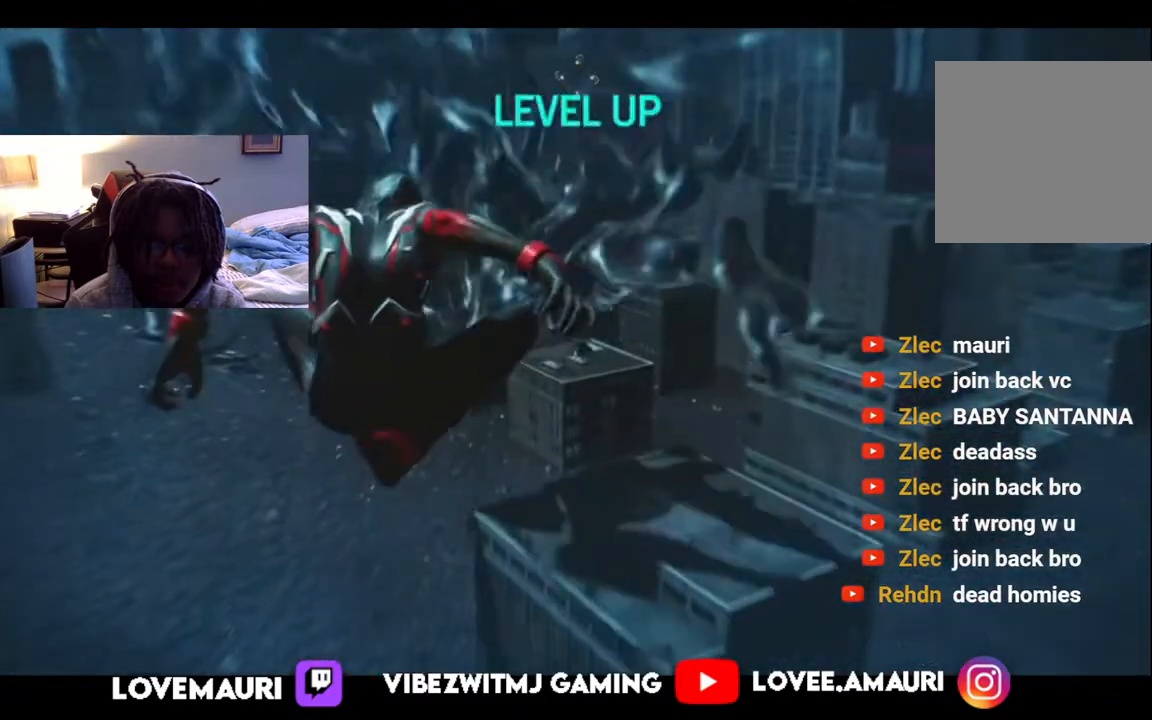
{"buttons": ["R2"], "left_stick": "up", "right_stick": "center", "events": [[67, "right_stick", "center"]]}
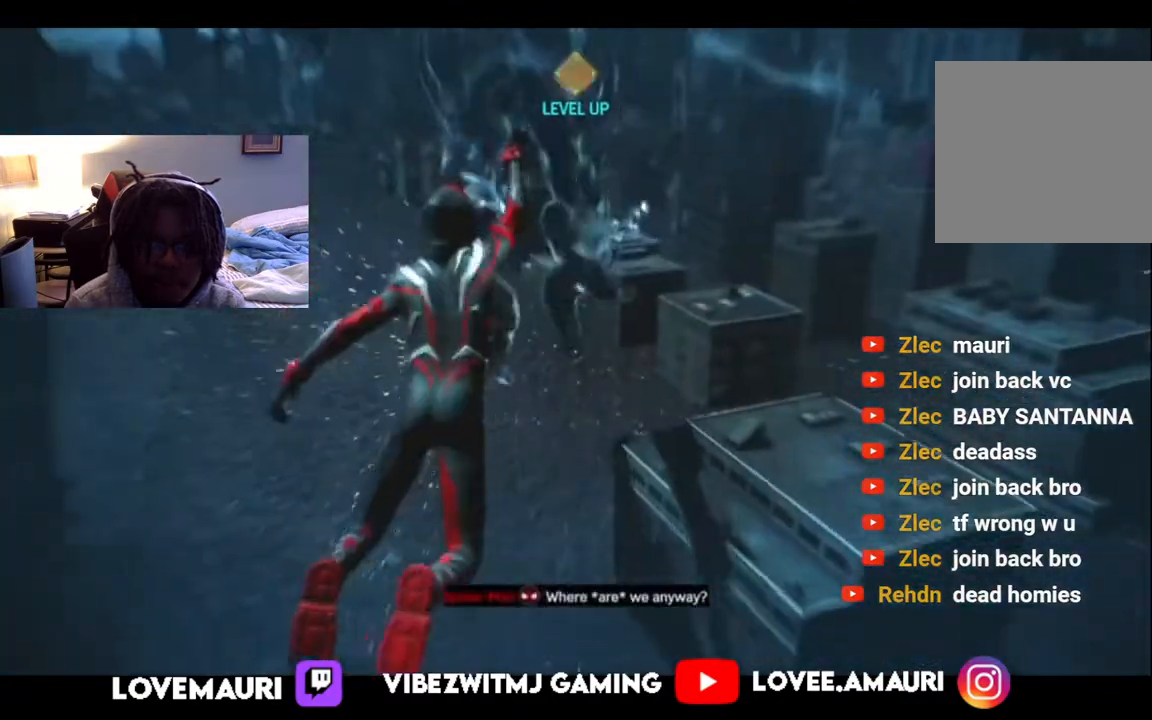
{"buttons": ["R2"], "left_stick": "up", "right_stick": "center", "events": []}
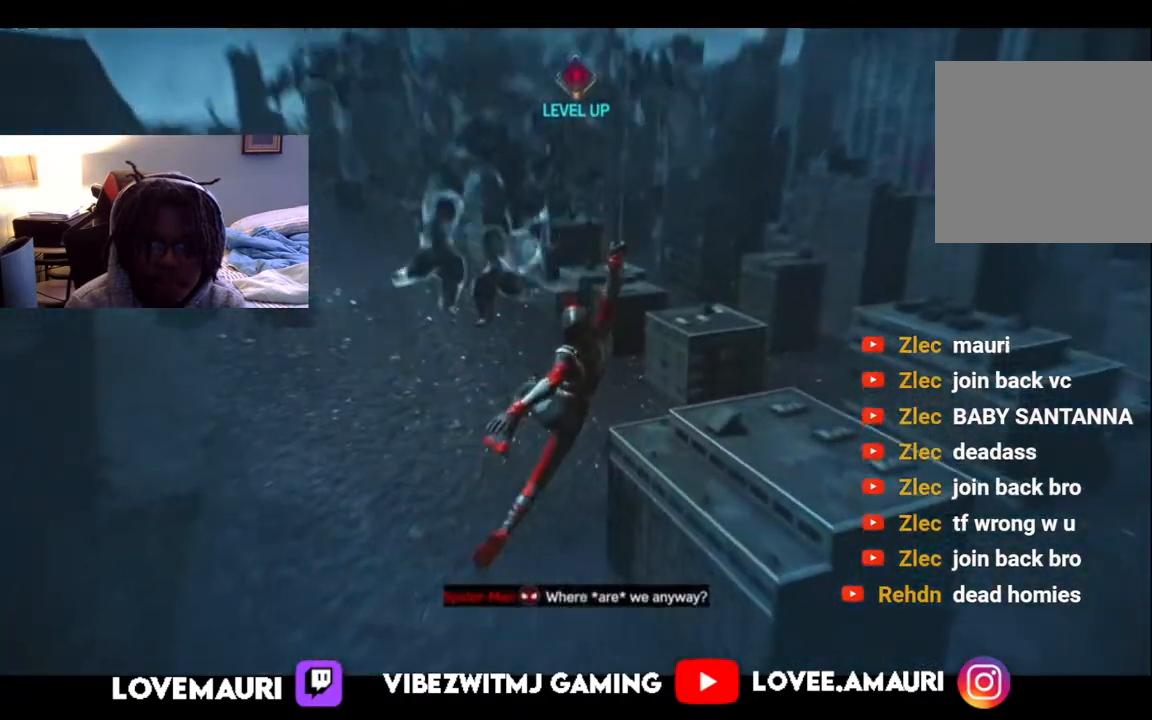
{"buttons": ["R2"], "left_stick": "up", "right_stick": "up", "events": [[383, "right_stick", "up"]]}
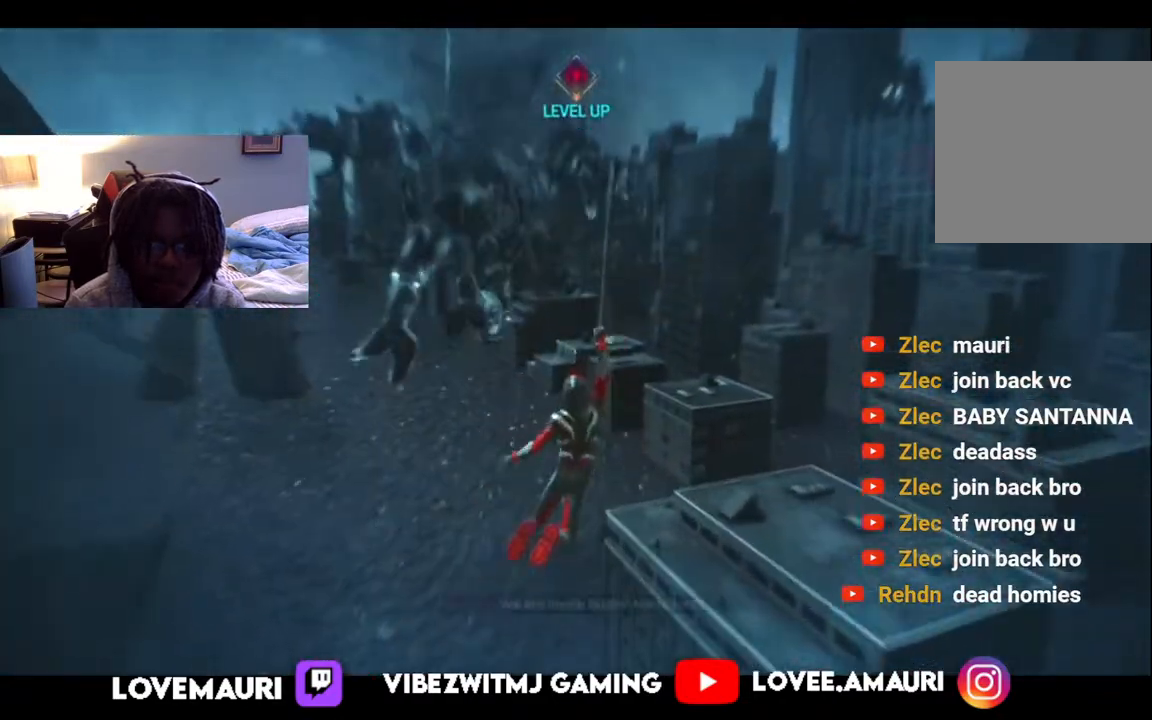
{"buttons": ["R2"], "left_stick": "up", "right_stick": "center", "events": [[167, "right_stick", "center"]]}
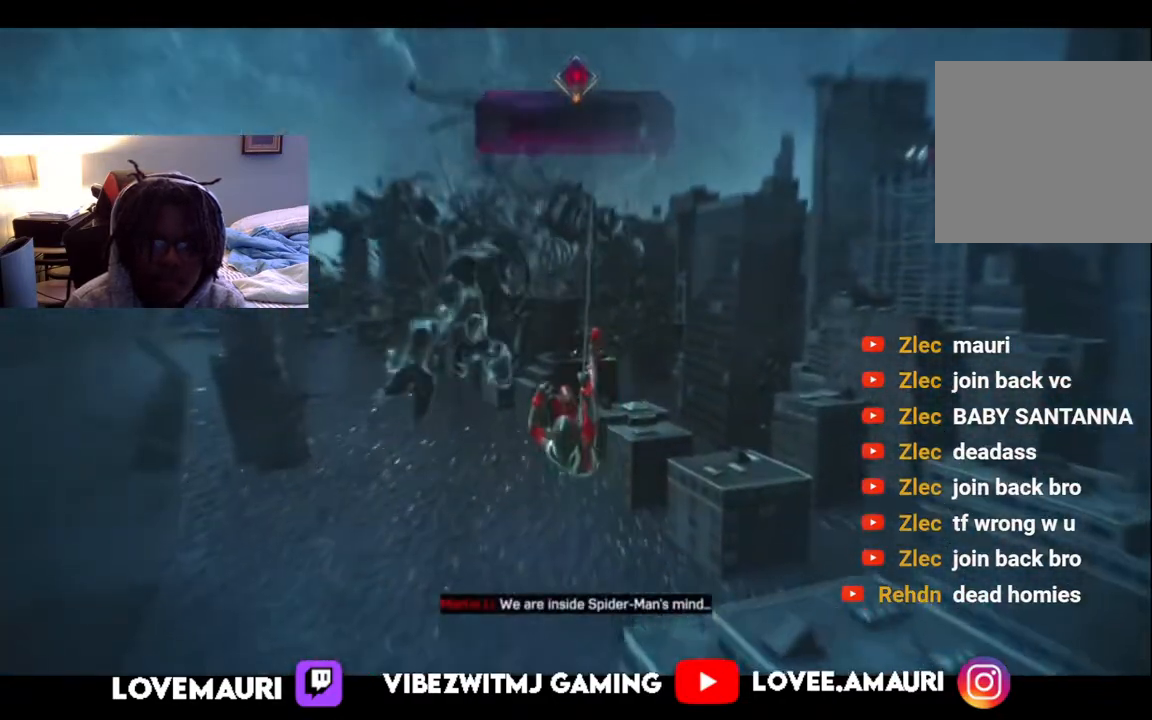
{"buttons": ["CROSS", "R2"], "left_stick": "up", "right_stick": "center", "events": [[333, "CROSS", "down"]]}
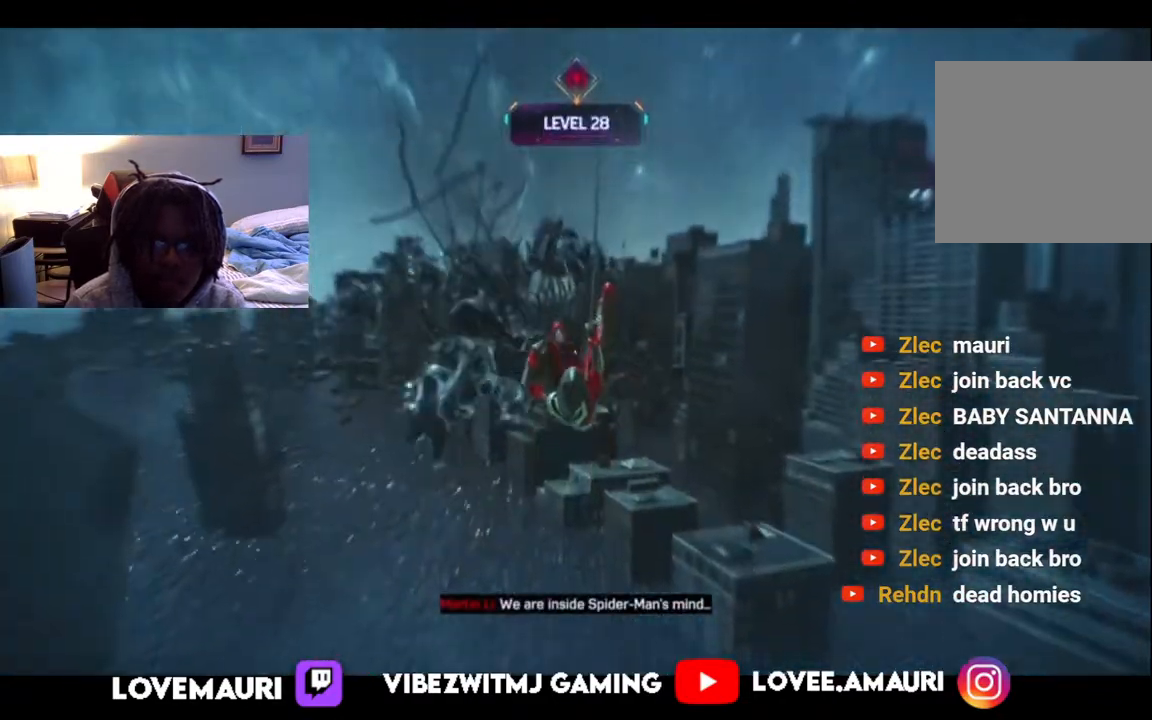
{"buttons": [], "left_stick": "up", "right_stick": "down-left", "events": [[33, "CROSS", "up"], [67, "R2", "up"], [450, "right_stick", "down-left"]]}